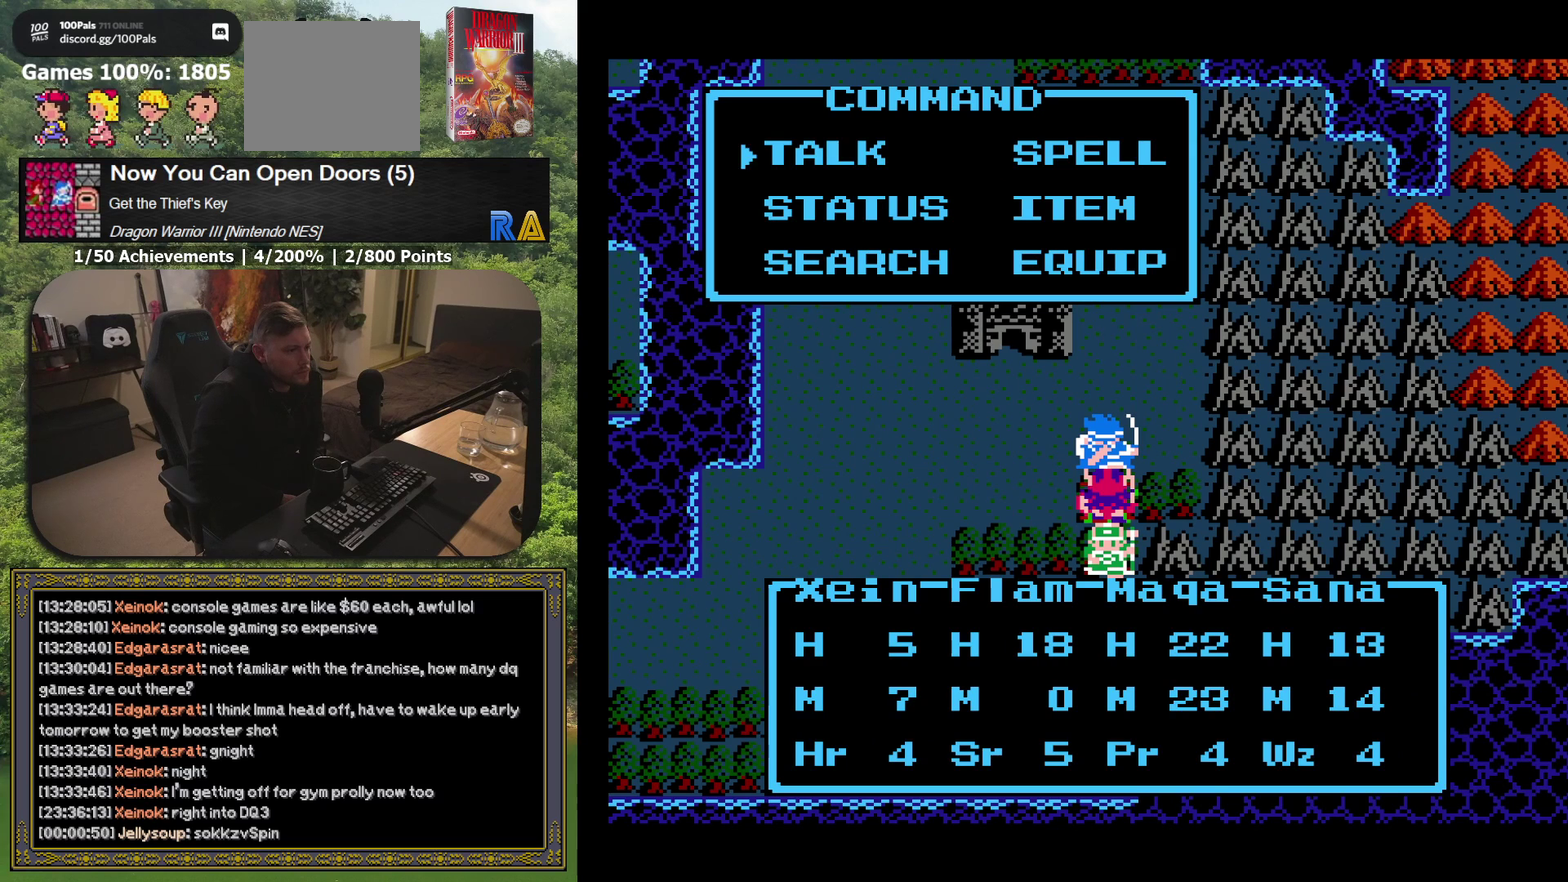
Gameplay with a controller (Xbox layout); each line is a JSON object with the inputs held at the frame after it. "events" lists button and stick changes between this image and that frame as [ms after this image, input, new state], when the widget could be followed in between. Not read: L1 L3 R3 left_stick right_stick.
{"buttons": ["DPAD_RIGHT"], "events": [[417, "DPAD_RIGHT", "down"]]}
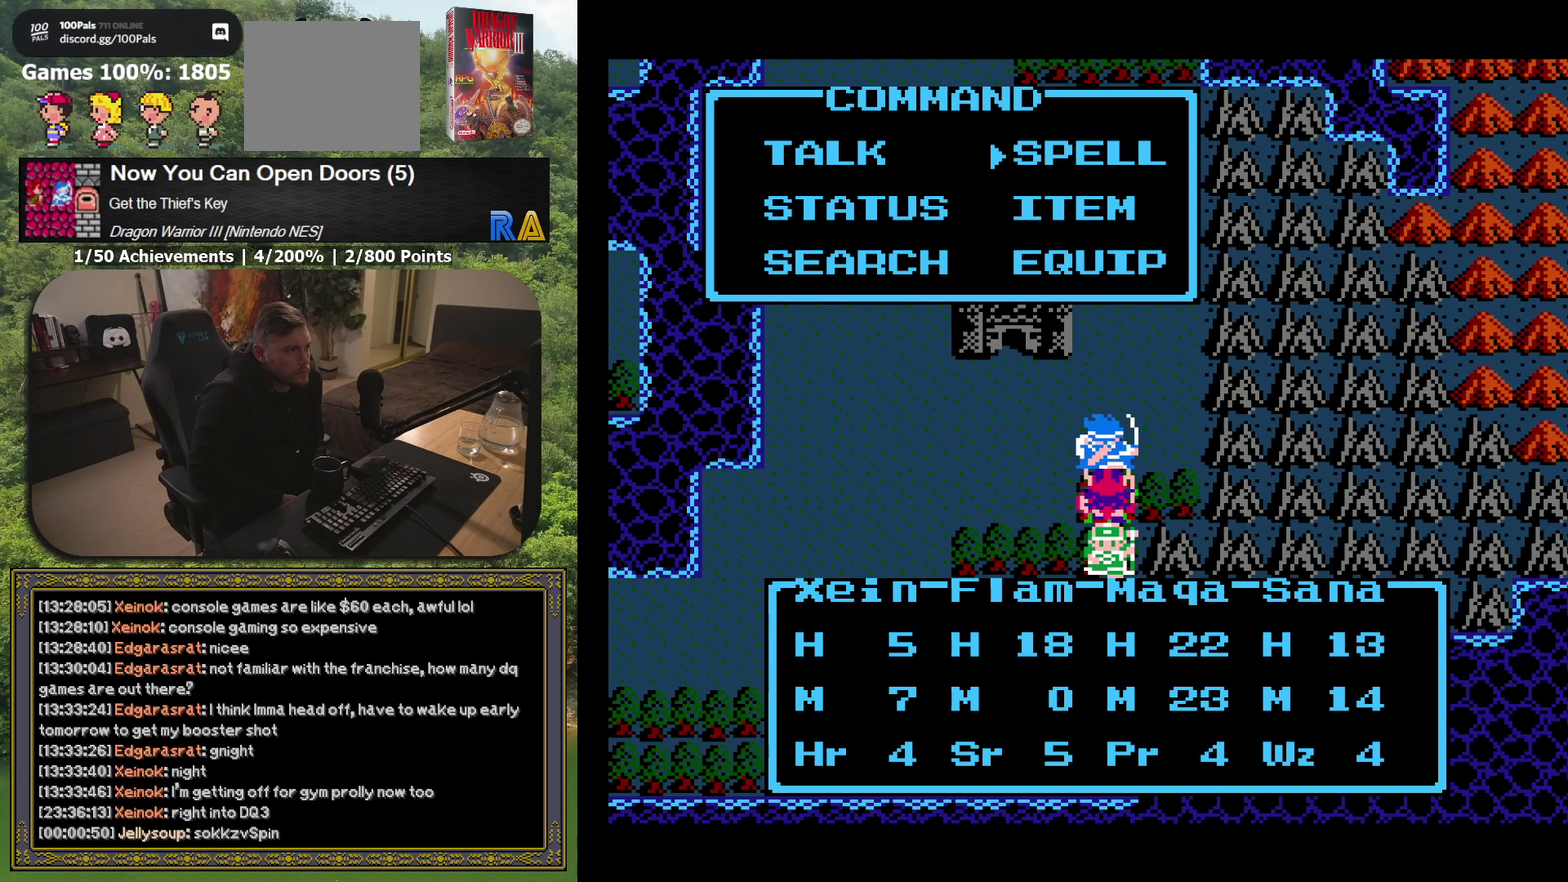
{"buttons": [], "events": [[17, "DPAD_RIGHT", "up"]]}
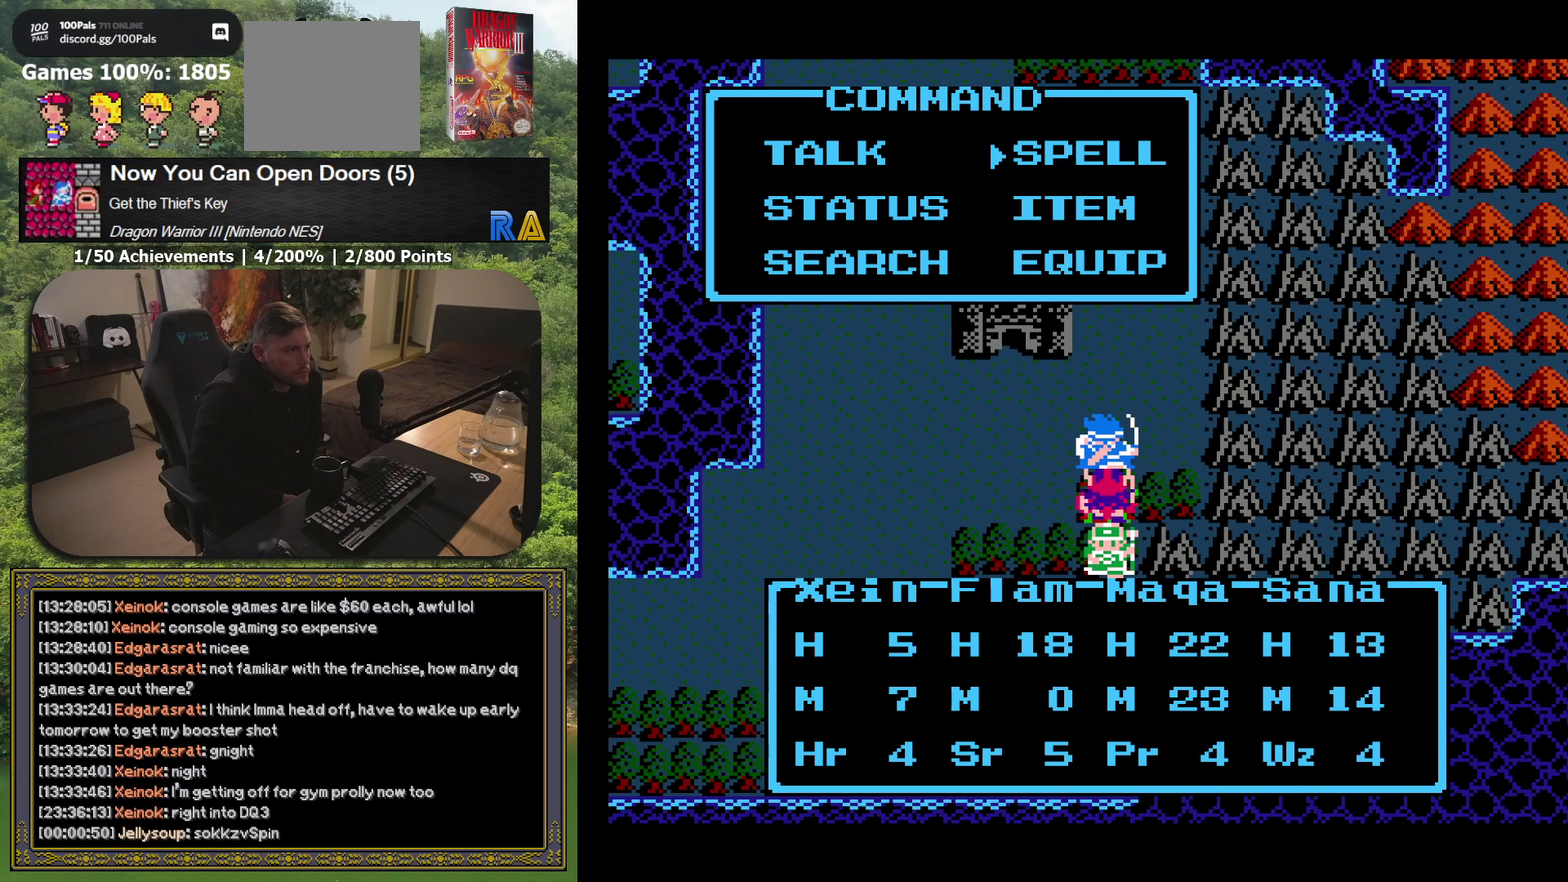
{"buttons": ["DPAD_DOWN"], "events": [[233, "DPAD_LEFT", "down"], [333, "DPAD_LEFT", "up"], [483, "DPAD_DOWN", "down"]]}
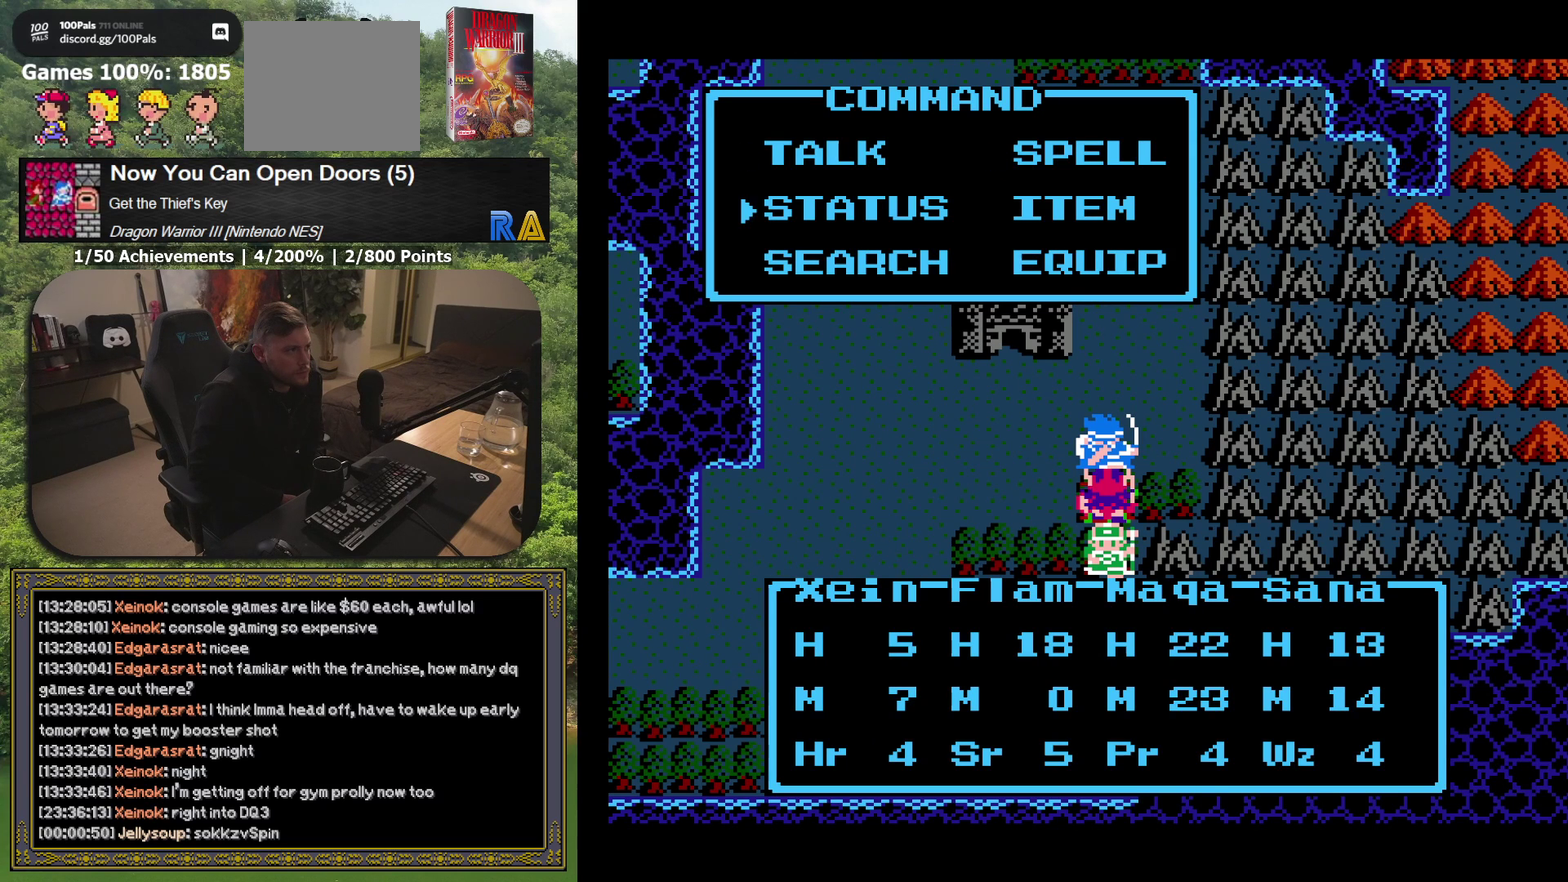
{"buttons": ["A"], "events": [[67, "DPAD_DOWN", "up"], [150, "A", "down"], [300, "A", "up"], [467, "A", "down"]]}
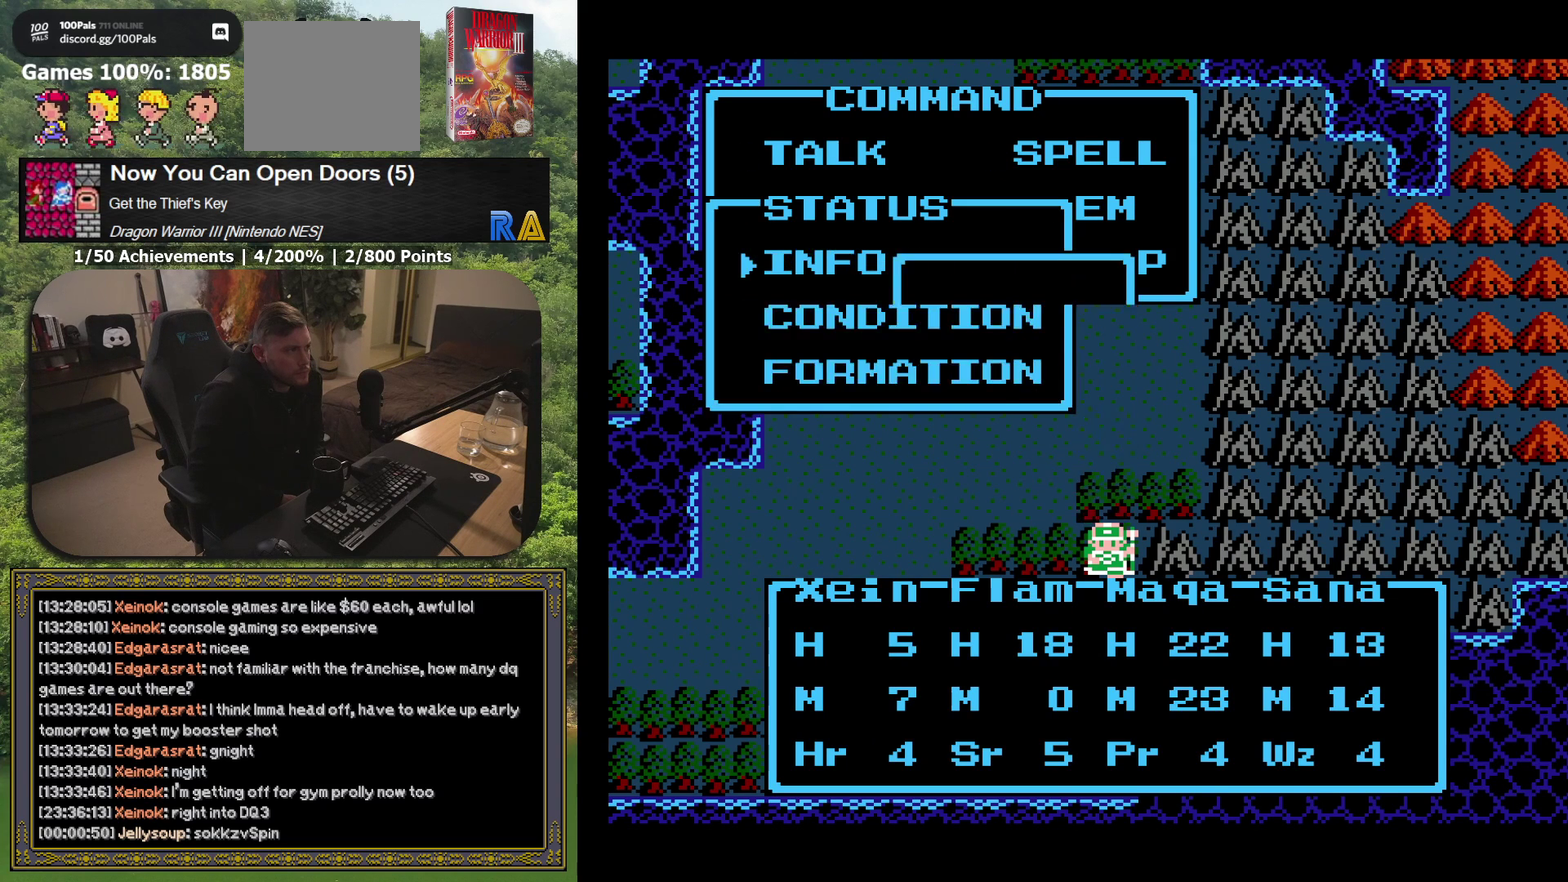
{"buttons": [], "events": [[117, "A", "up"], [367, "A", "down"], [500, "A", "up"]]}
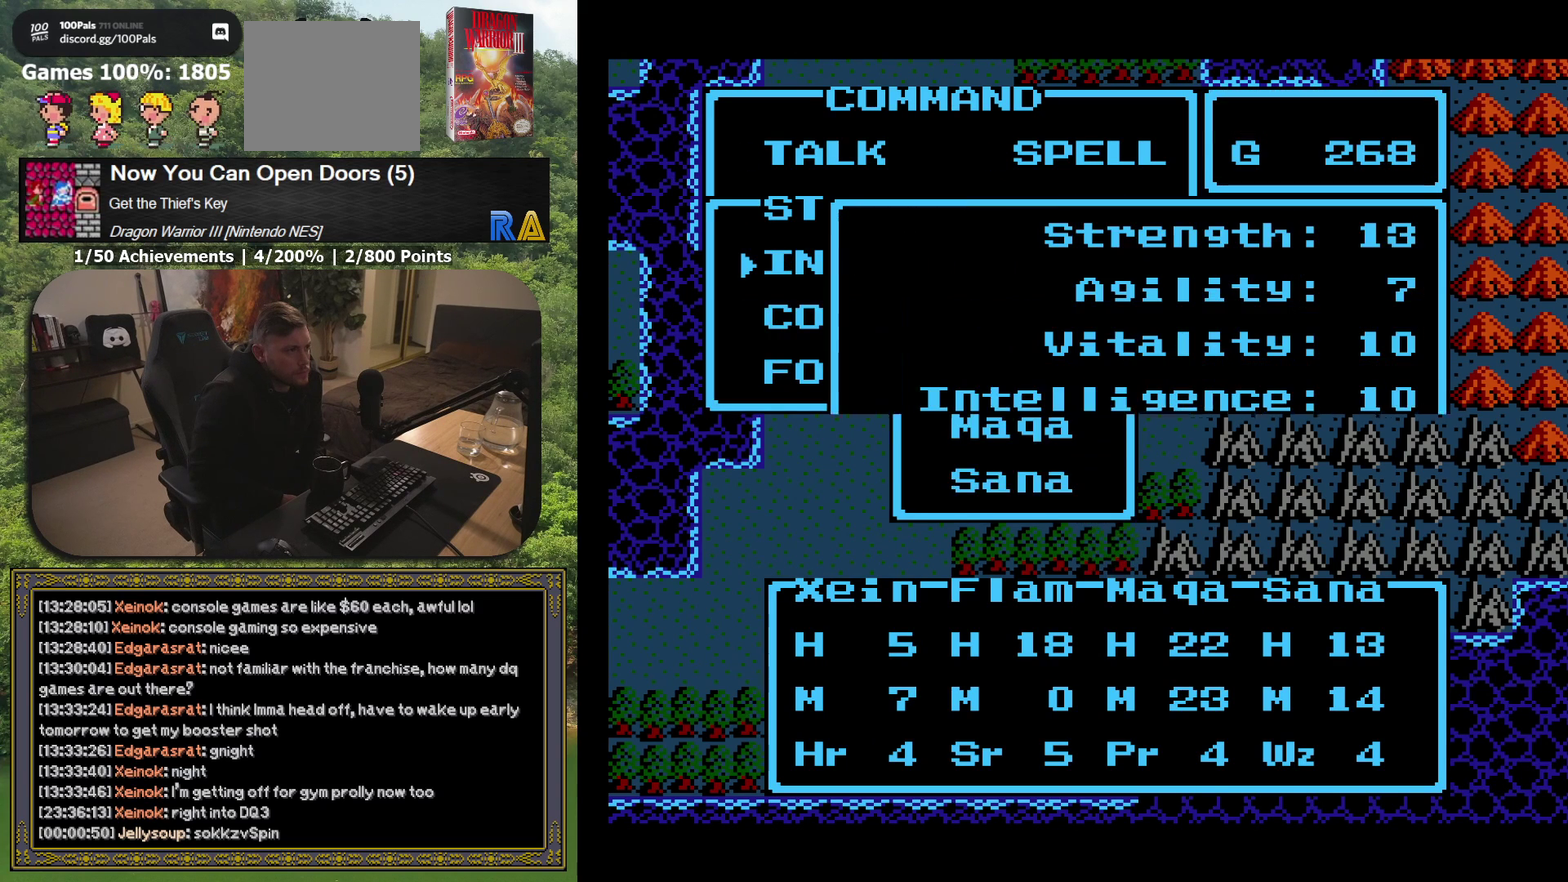
{"buttons": [], "events": []}
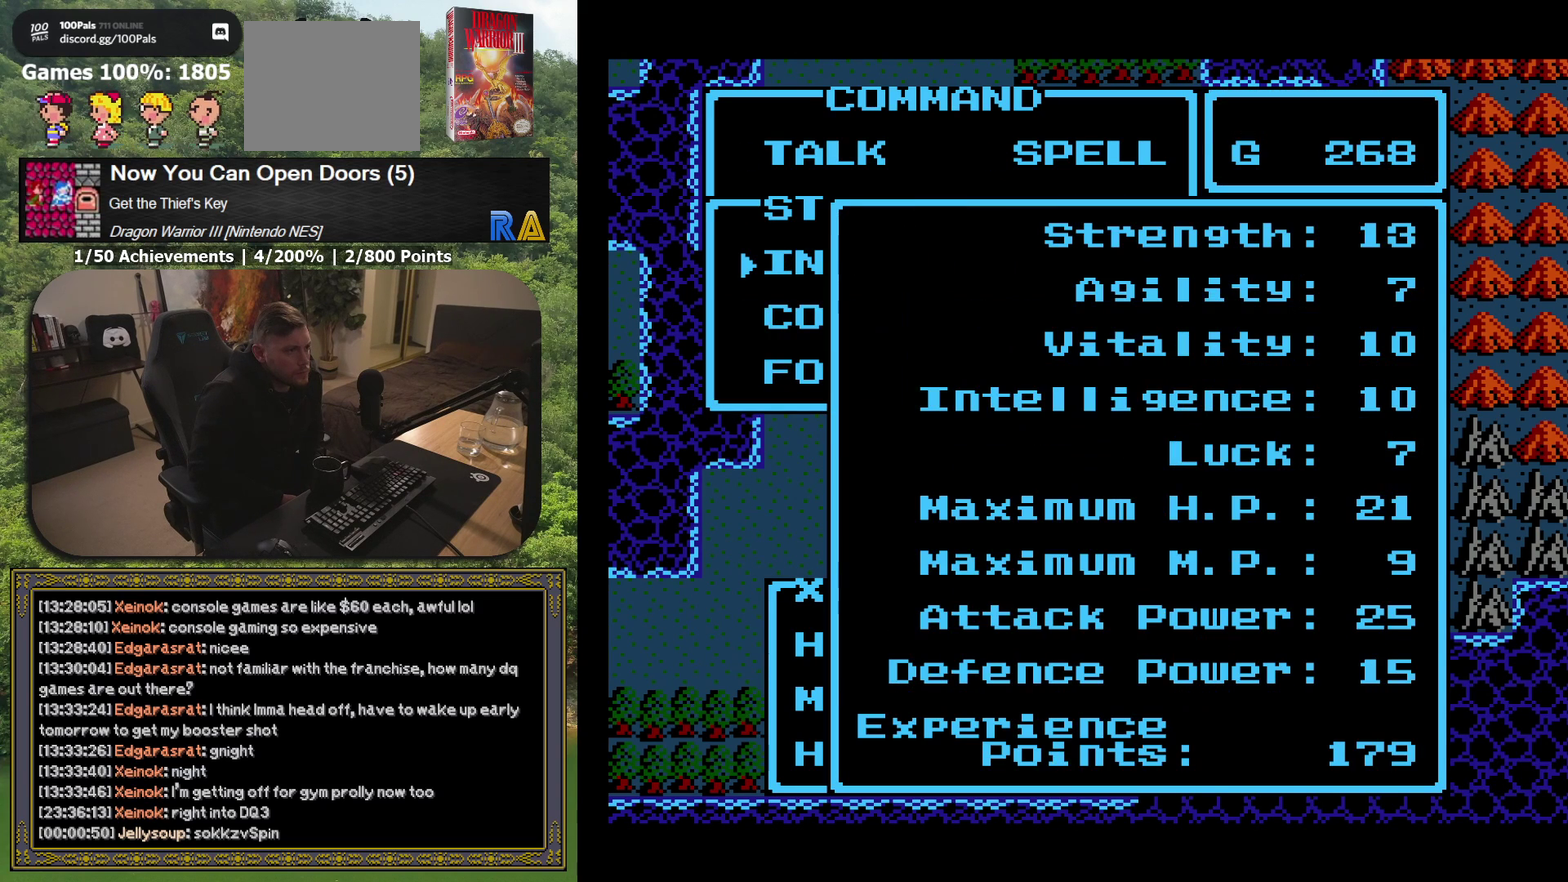
{"buttons": [], "events": []}
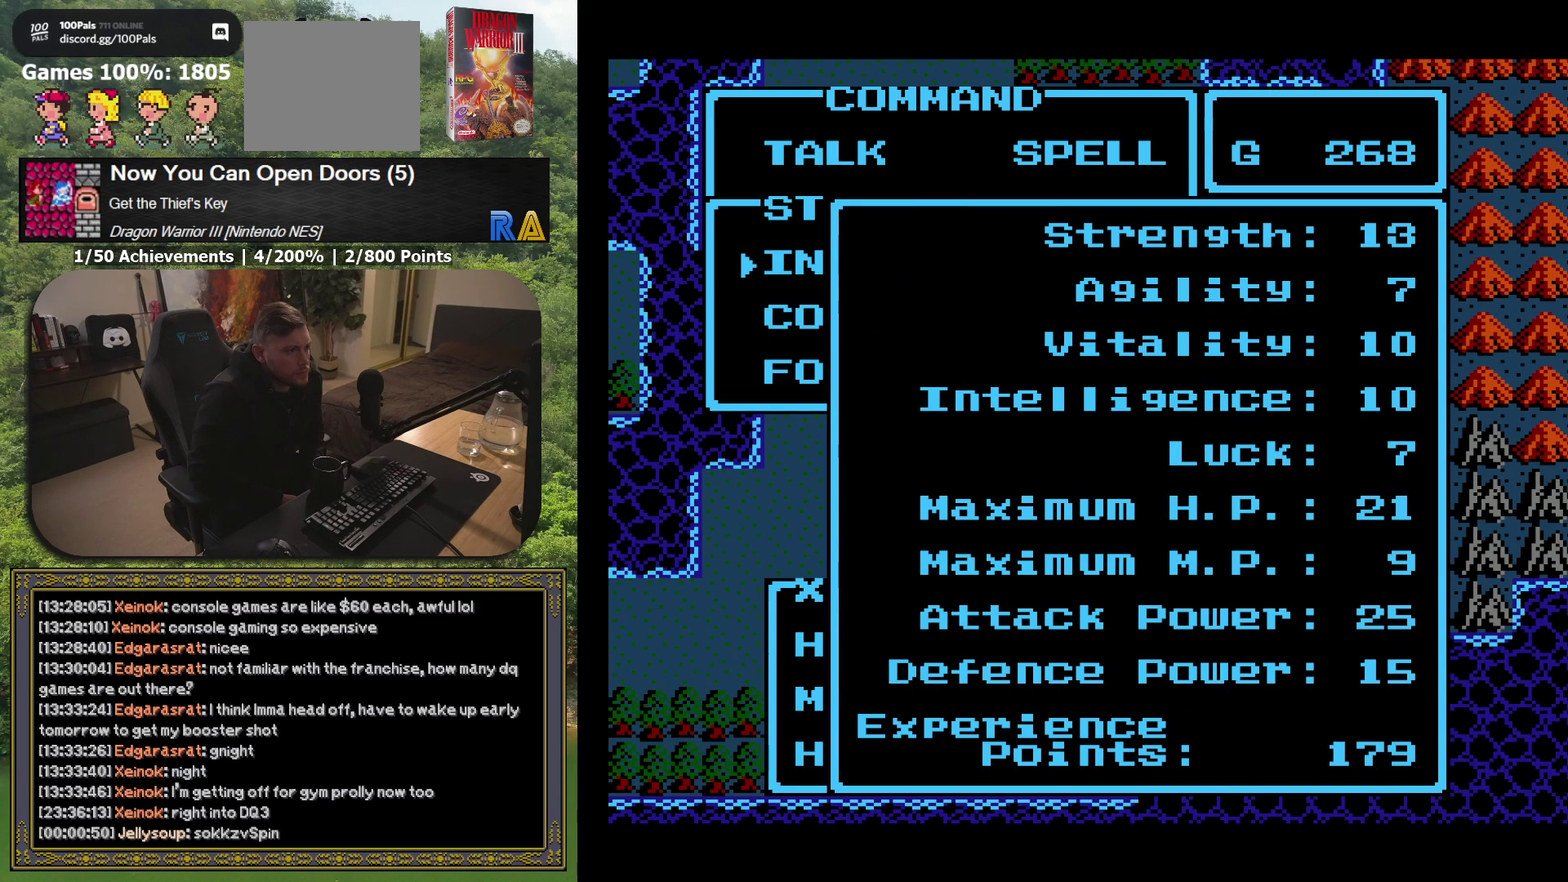
{"buttons": [], "events": []}
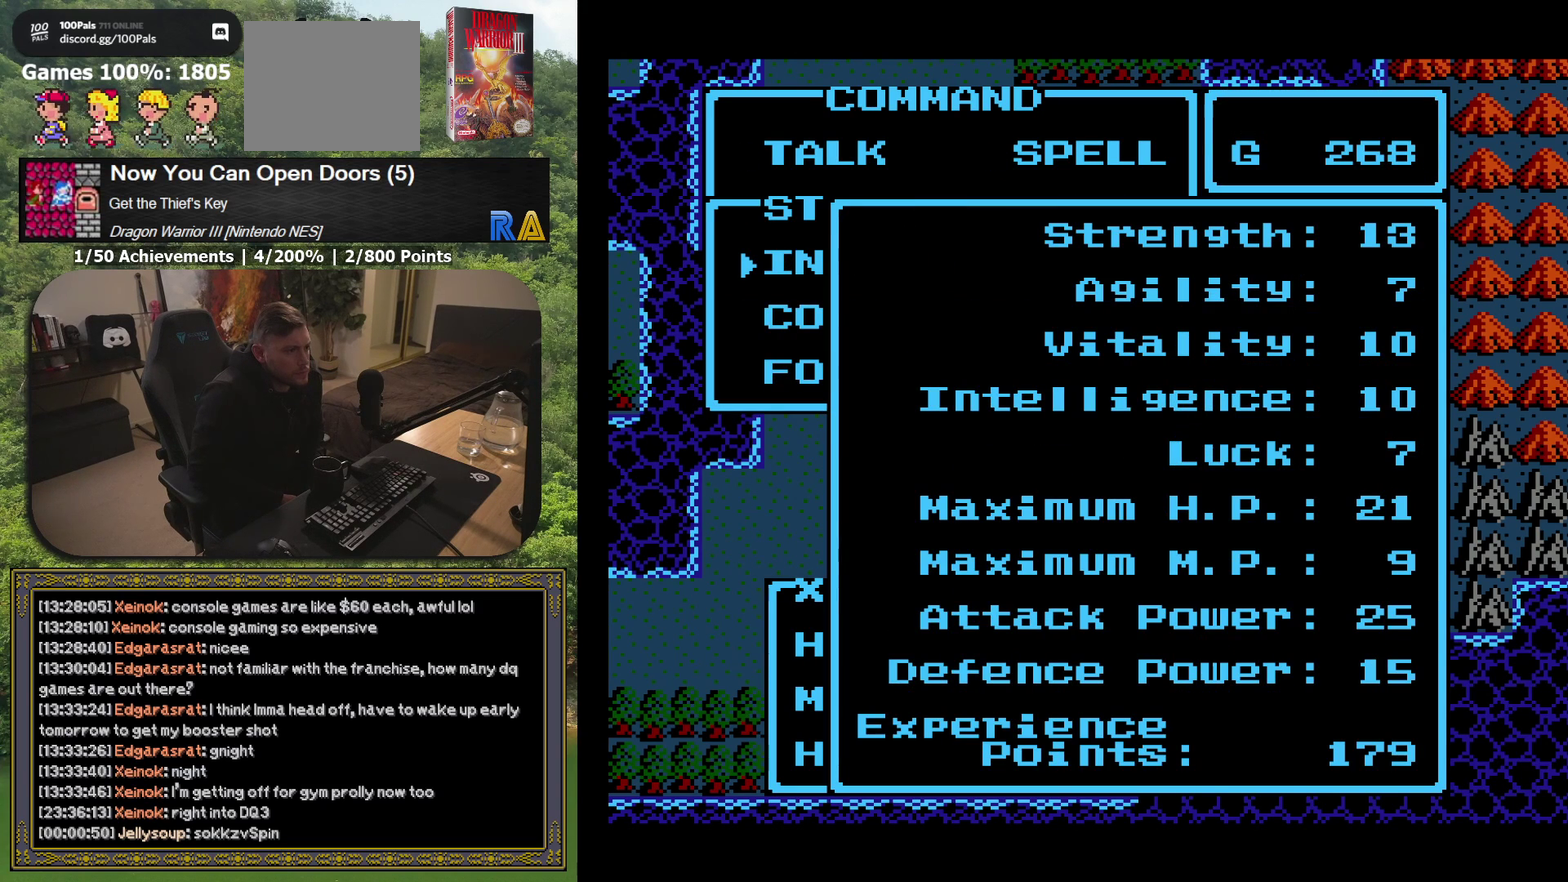
{"buttons": [], "events": []}
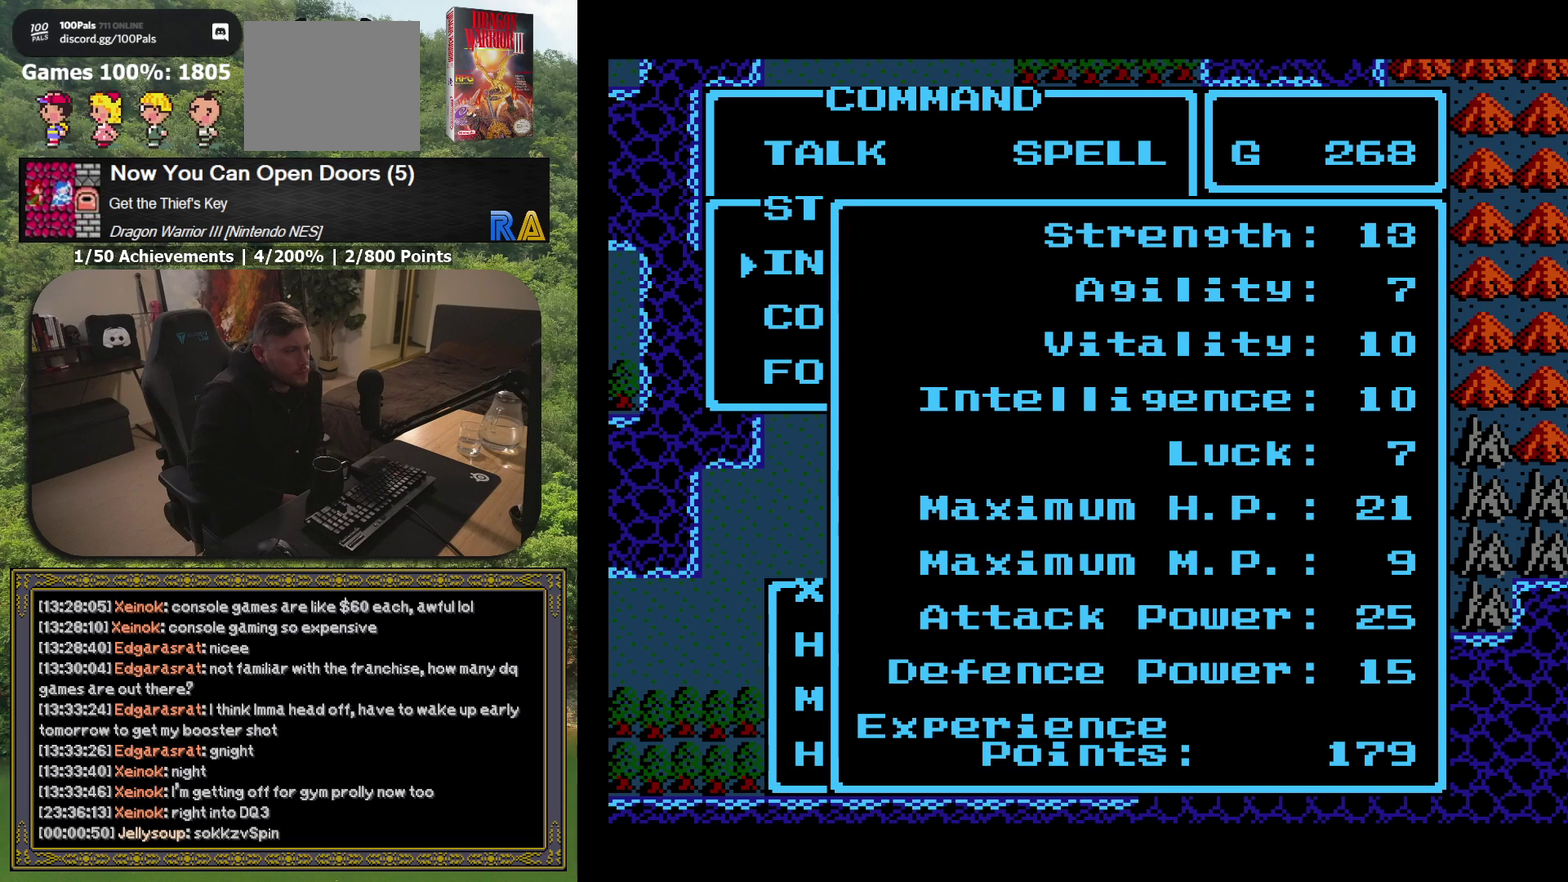
{"buttons": ["X"], "events": [[50, "X", "down"], [217, "X", "up"], [433, "X", "down"]]}
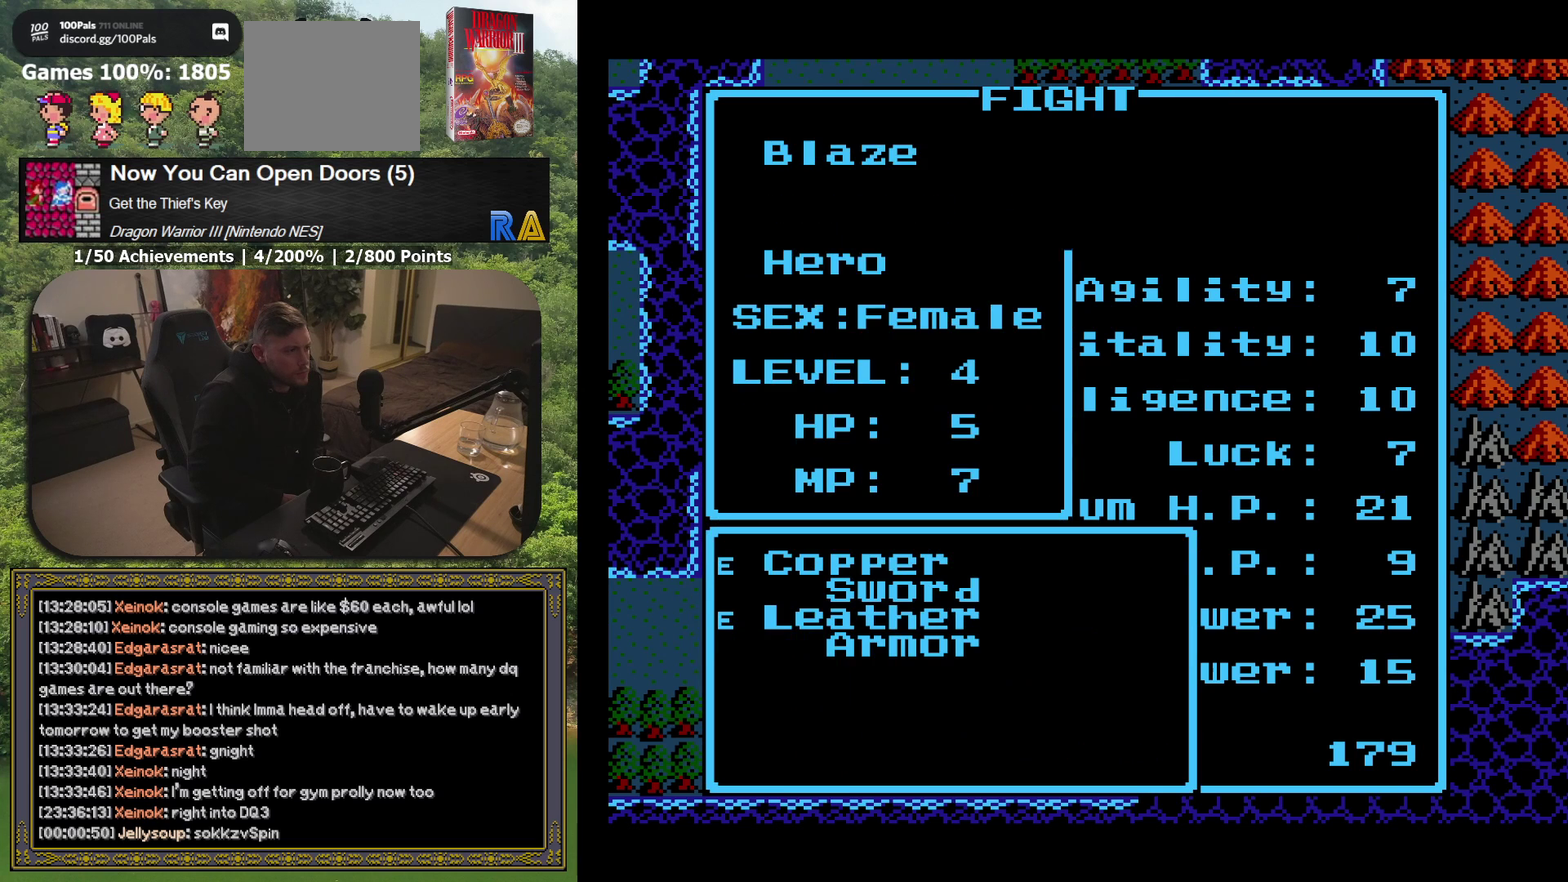
{"buttons": ["X"], "events": [[100, "X", "up"], [400, "X", "down"]]}
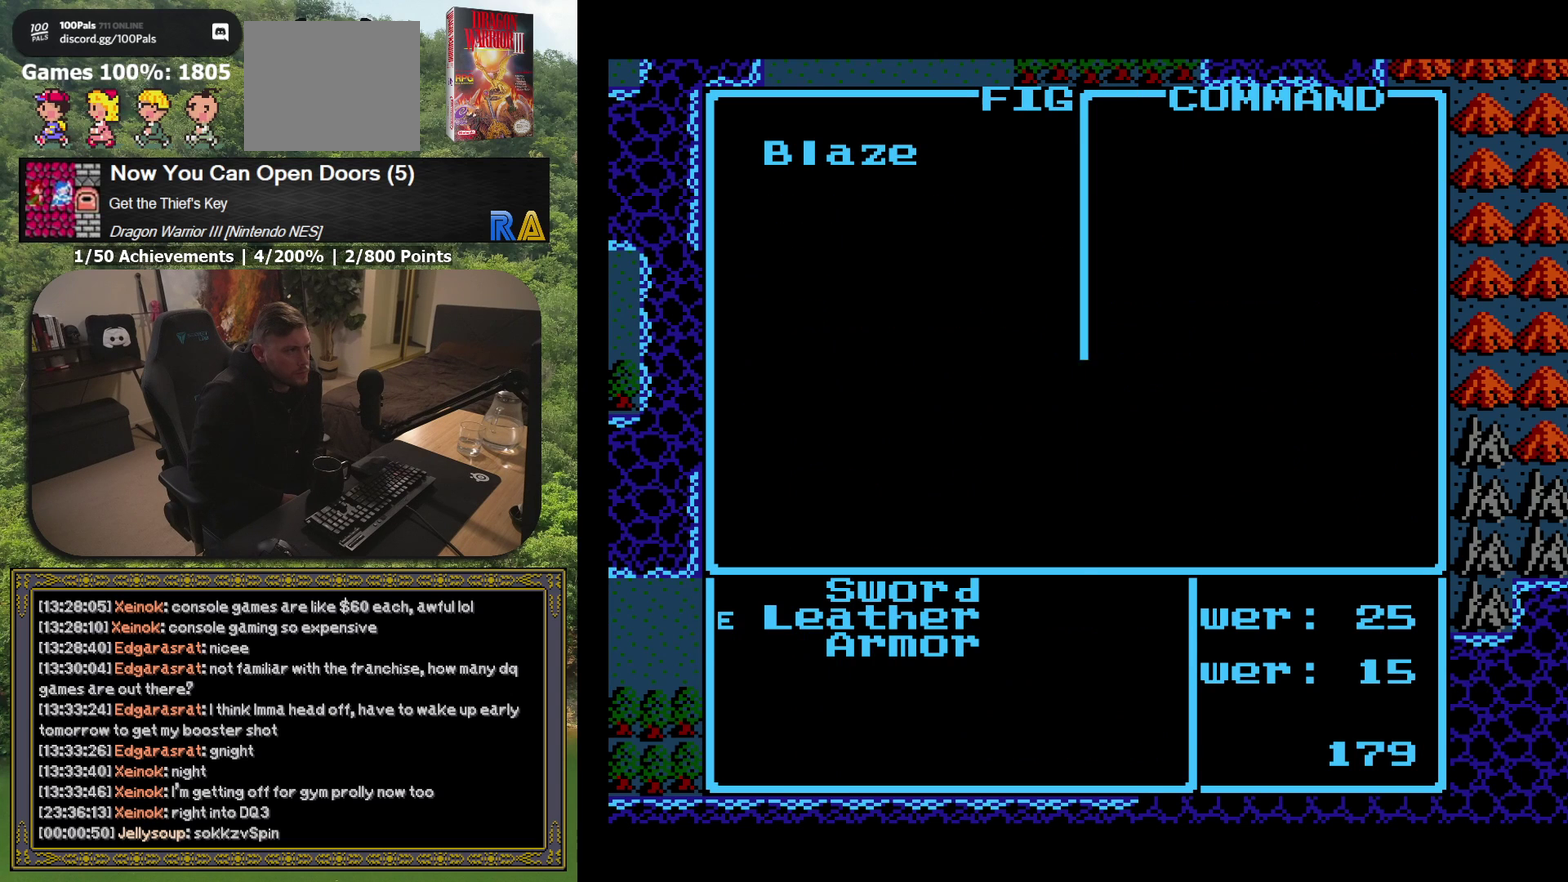
{"buttons": [], "events": [[33, "X", "up"], [317, "X", "down"], [500, "X", "up"]]}
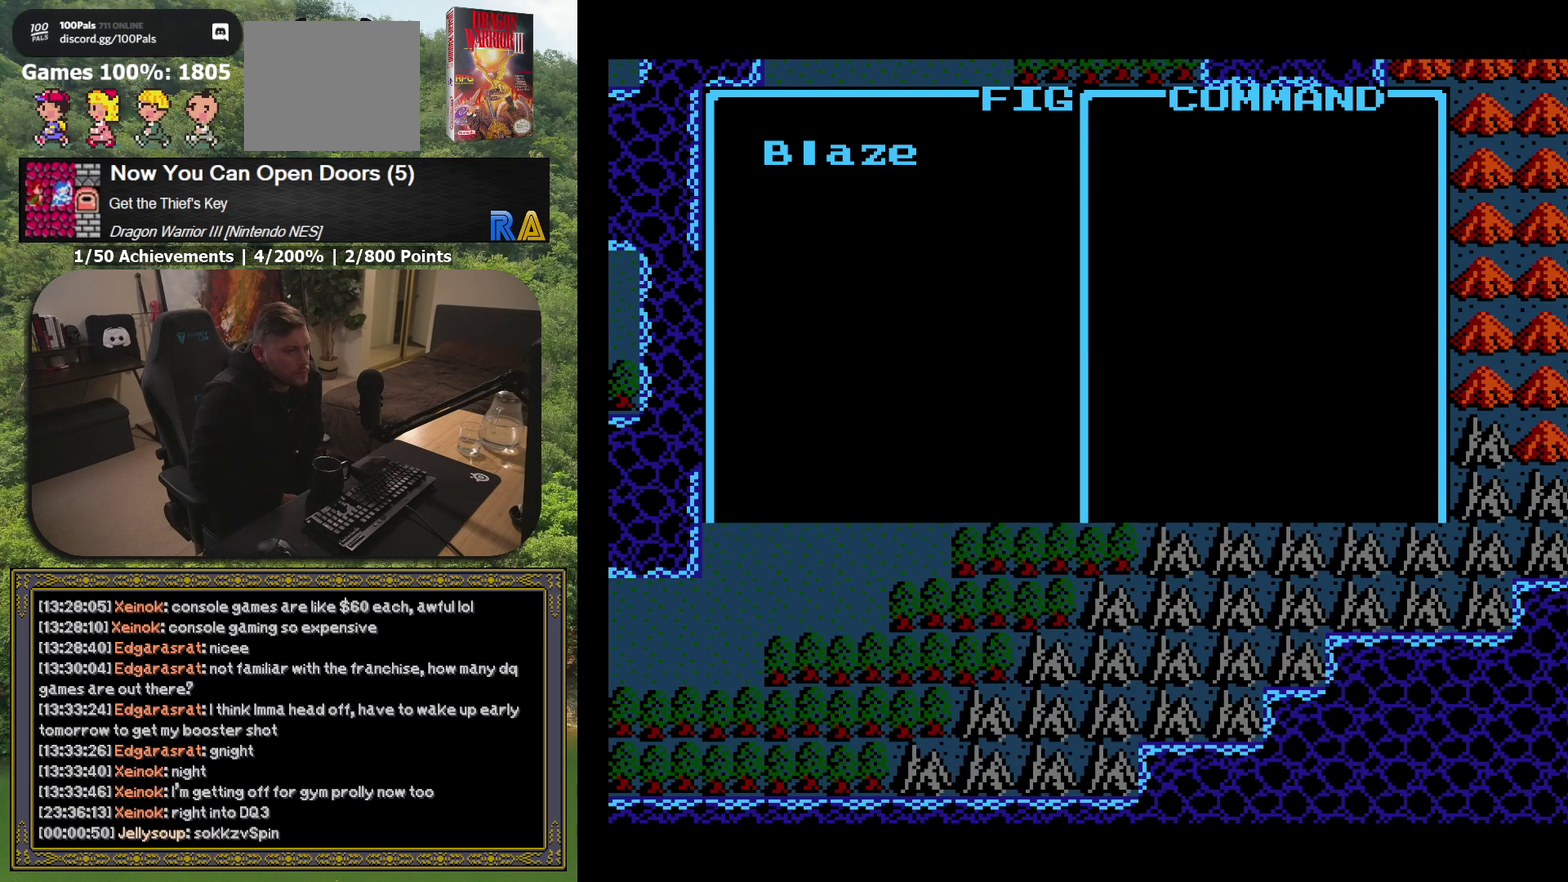
{"buttons": ["DPAD_UP"], "events": [[450, "DPAD_UP", "down"]]}
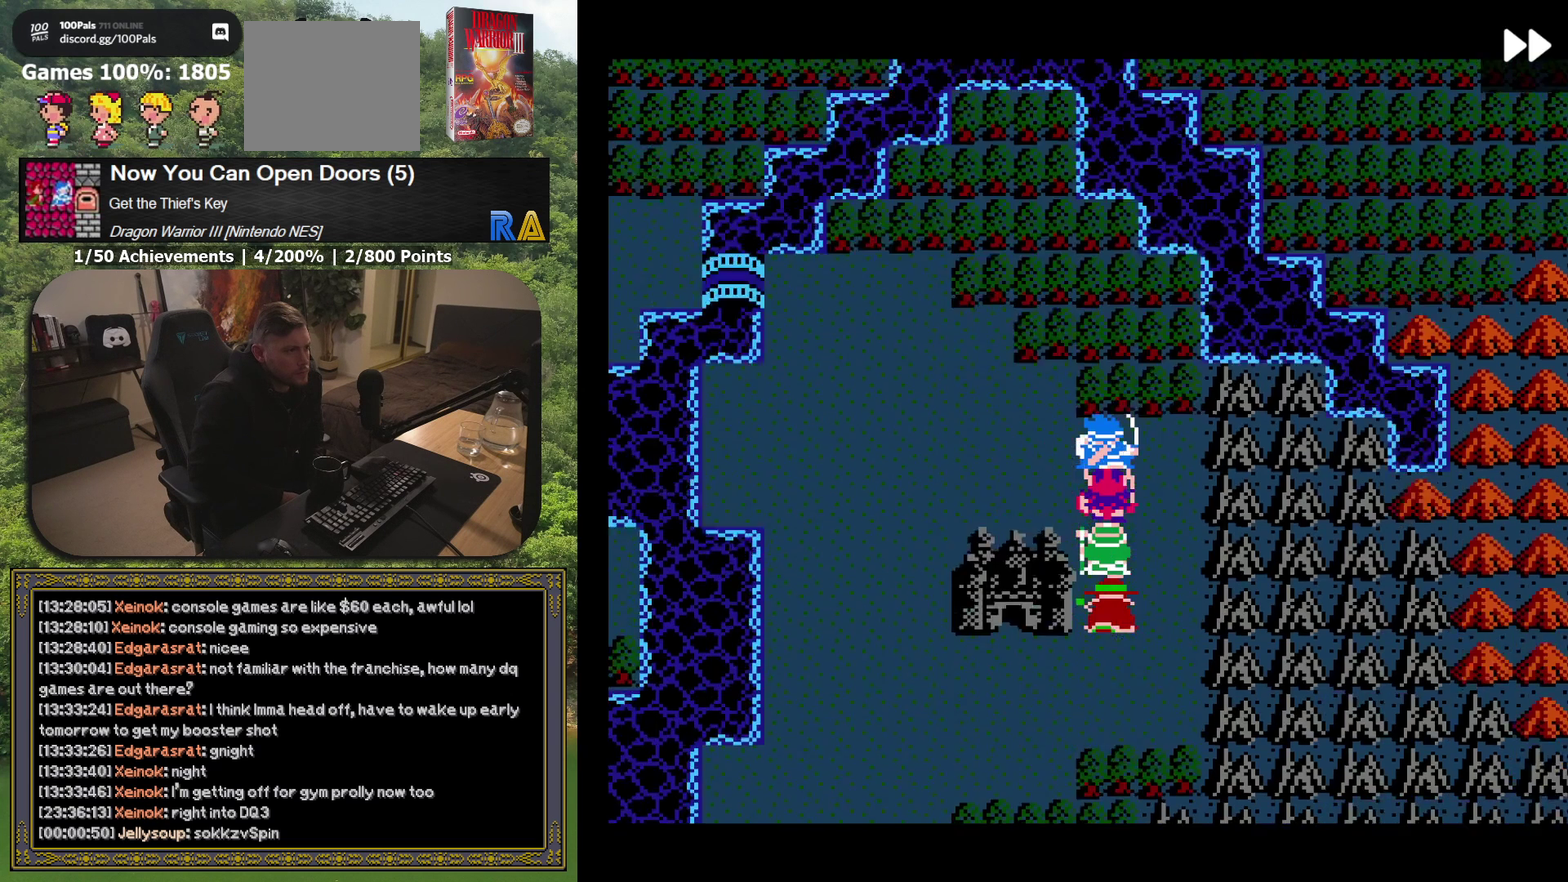
{"buttons": [], "events": [[67, "DPAD_UP", "up"]]}
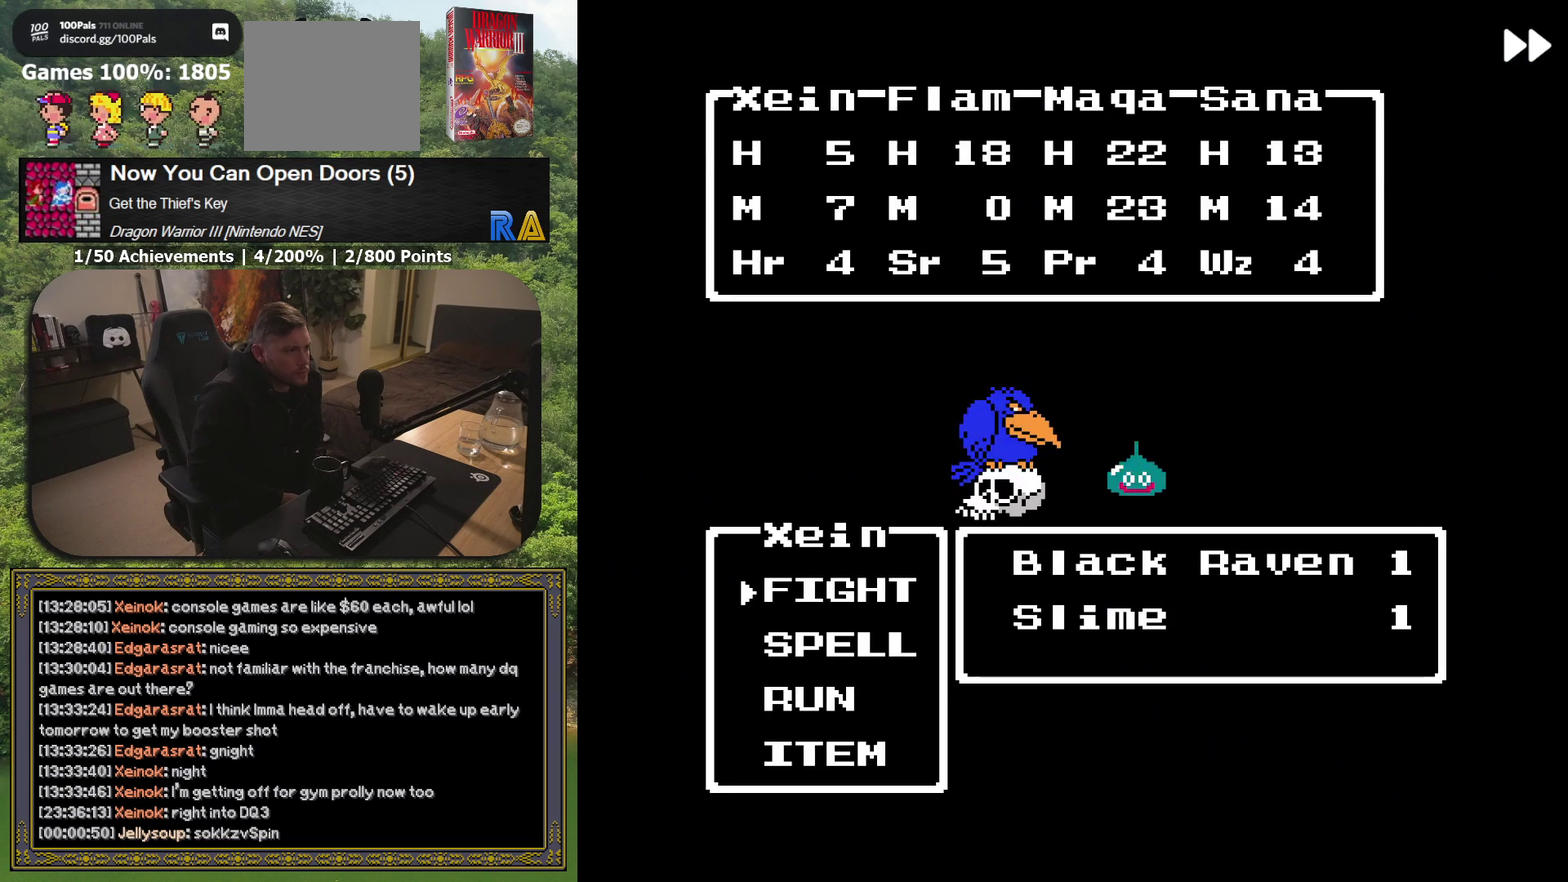
{"buttons": ["A", "L2"], "events": [[217, "L2", "down"], [267, "A", "down"]]}
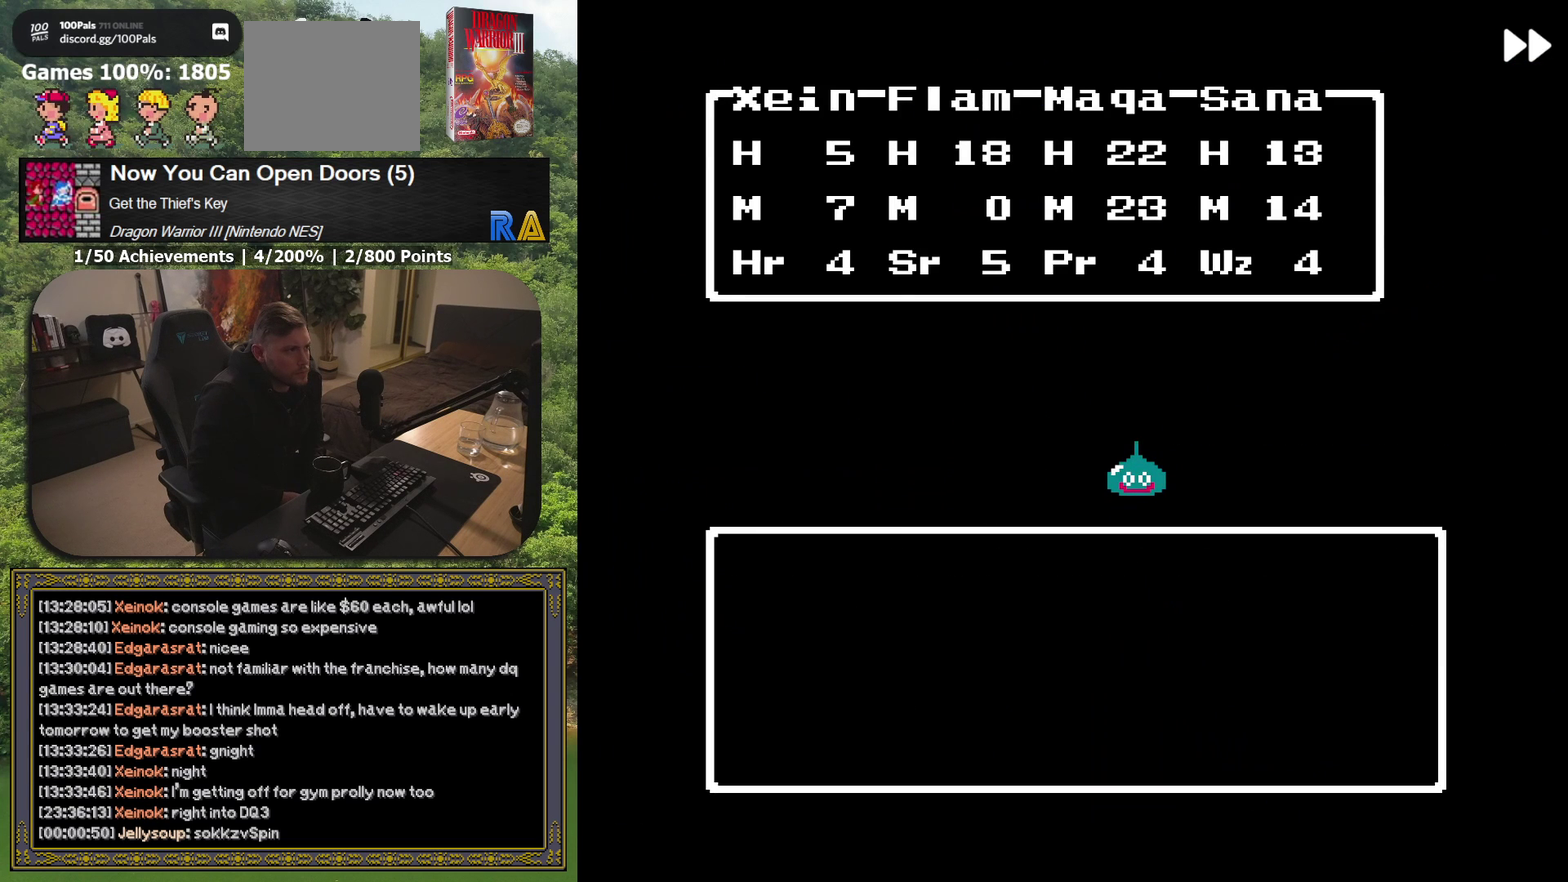
{"buttons": [], "events": [[383, "A", "up"], [433, "L2", "up"]]}
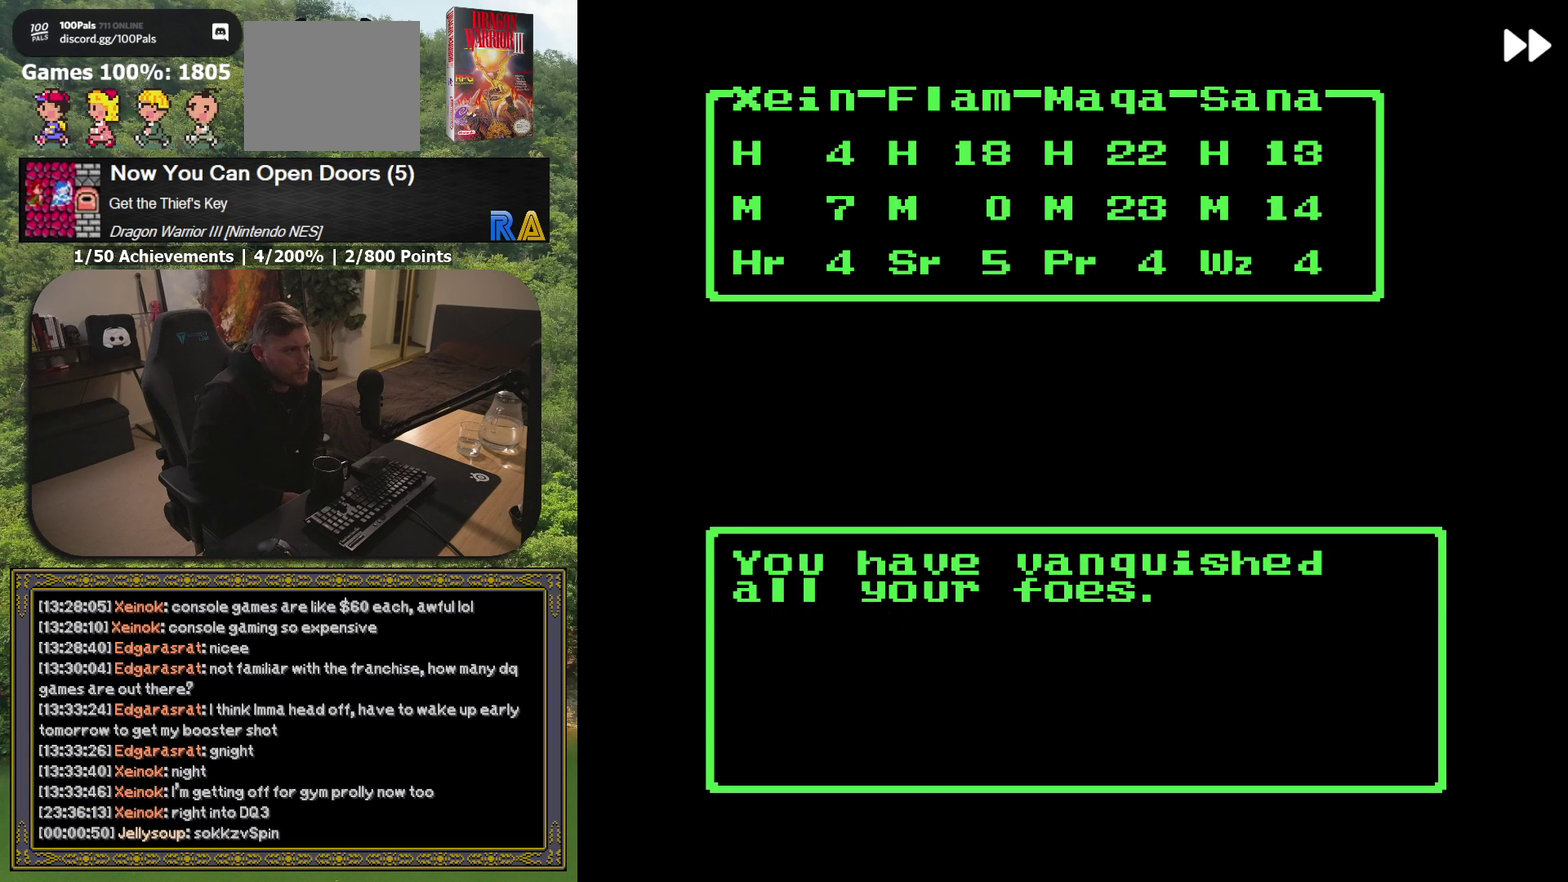
{"buttons": [], "events": []}
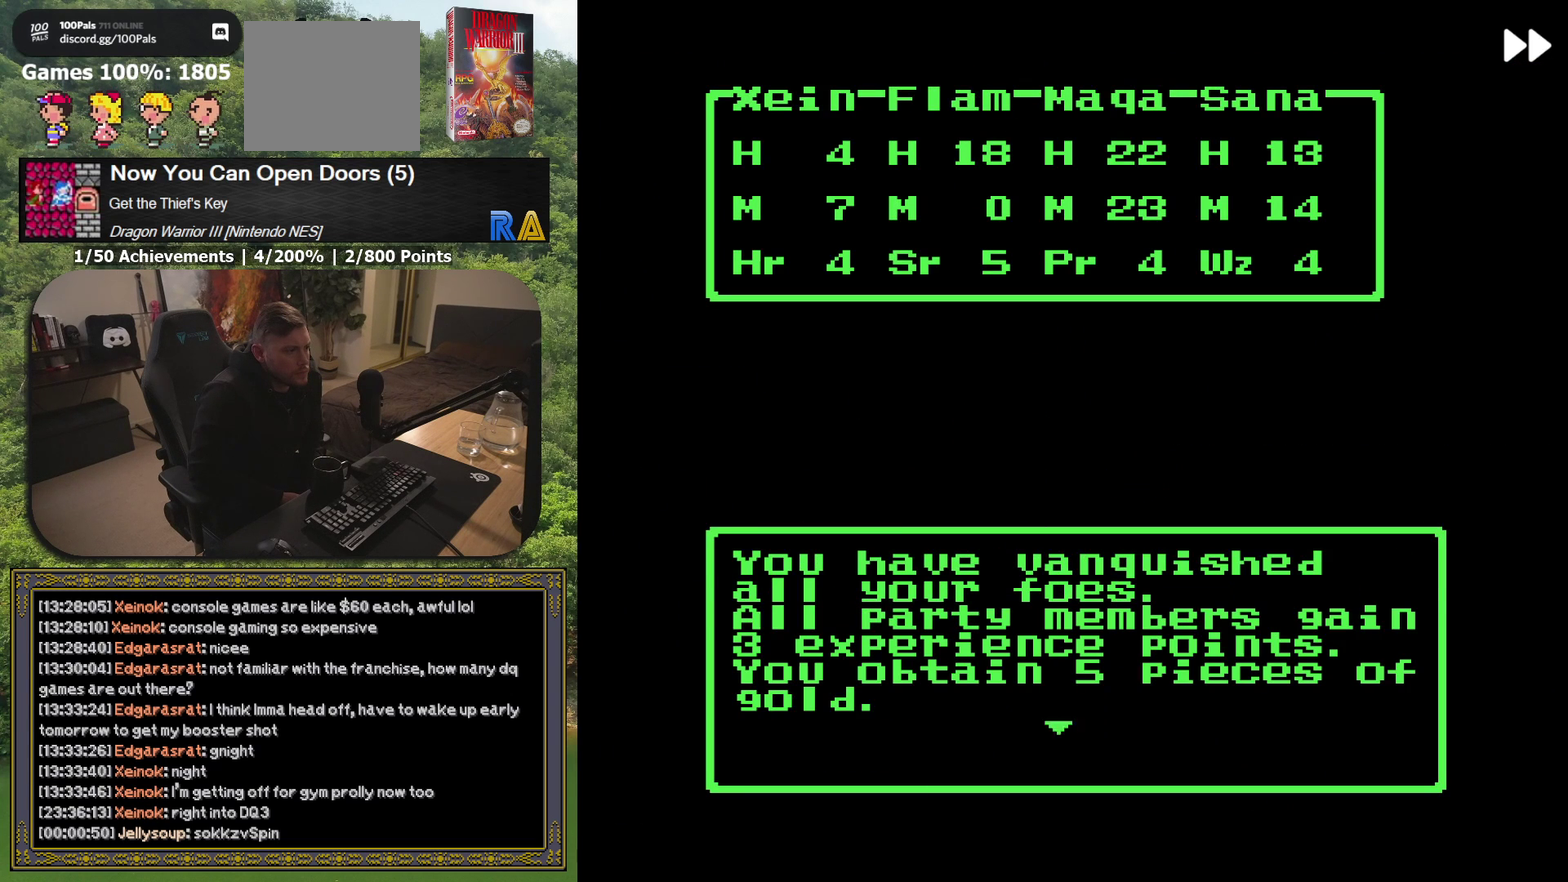
{"buttons": [], "events": [[367, "A", "down"], [483, "A", "up"]]}
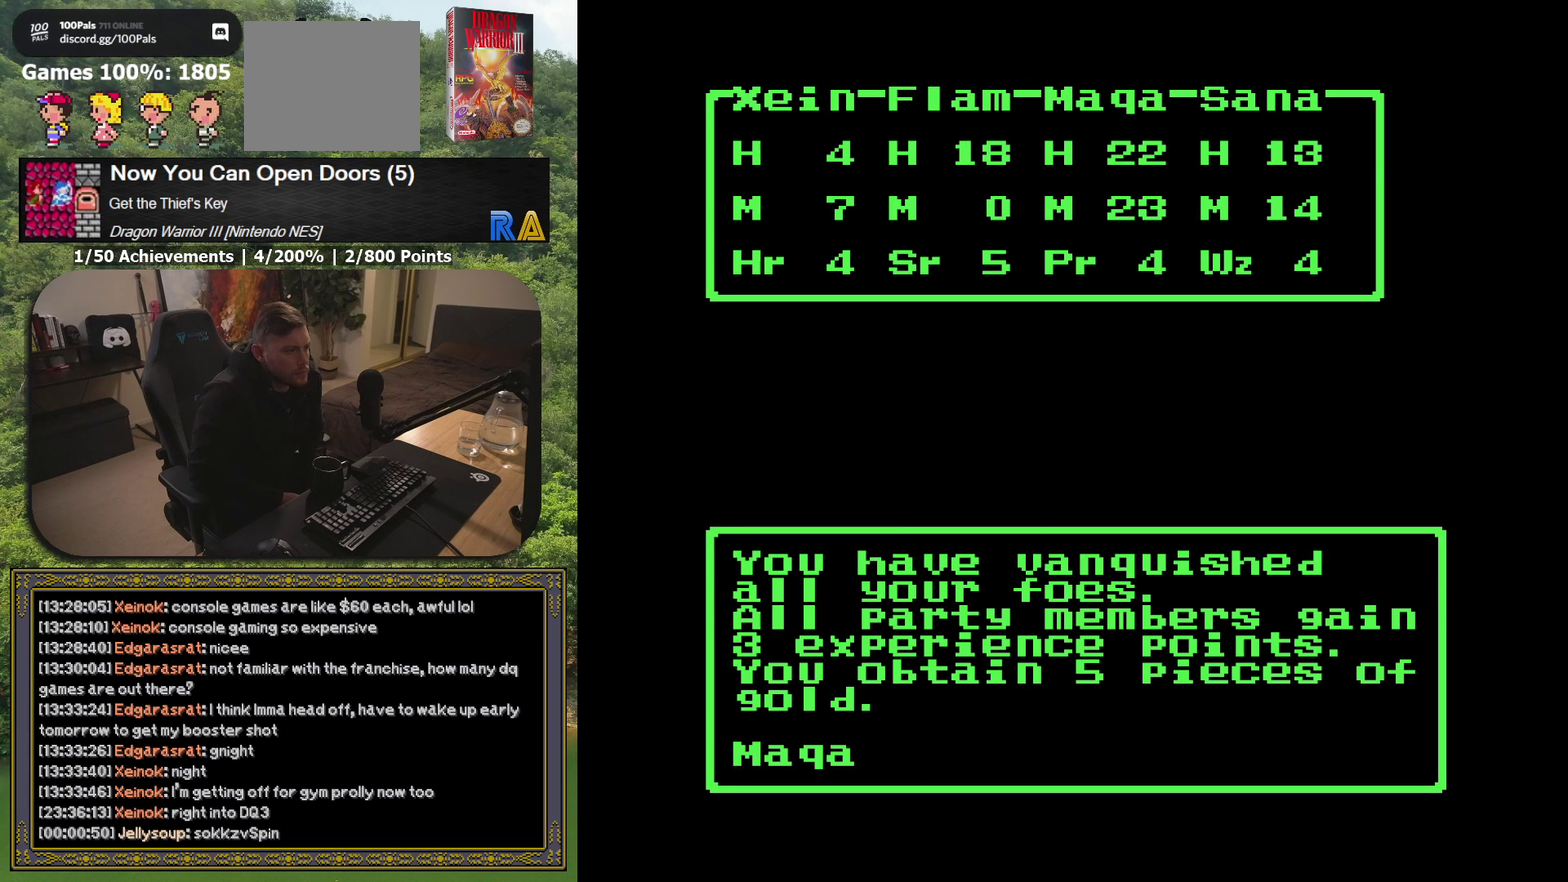
{"buttons": [], "events": []}
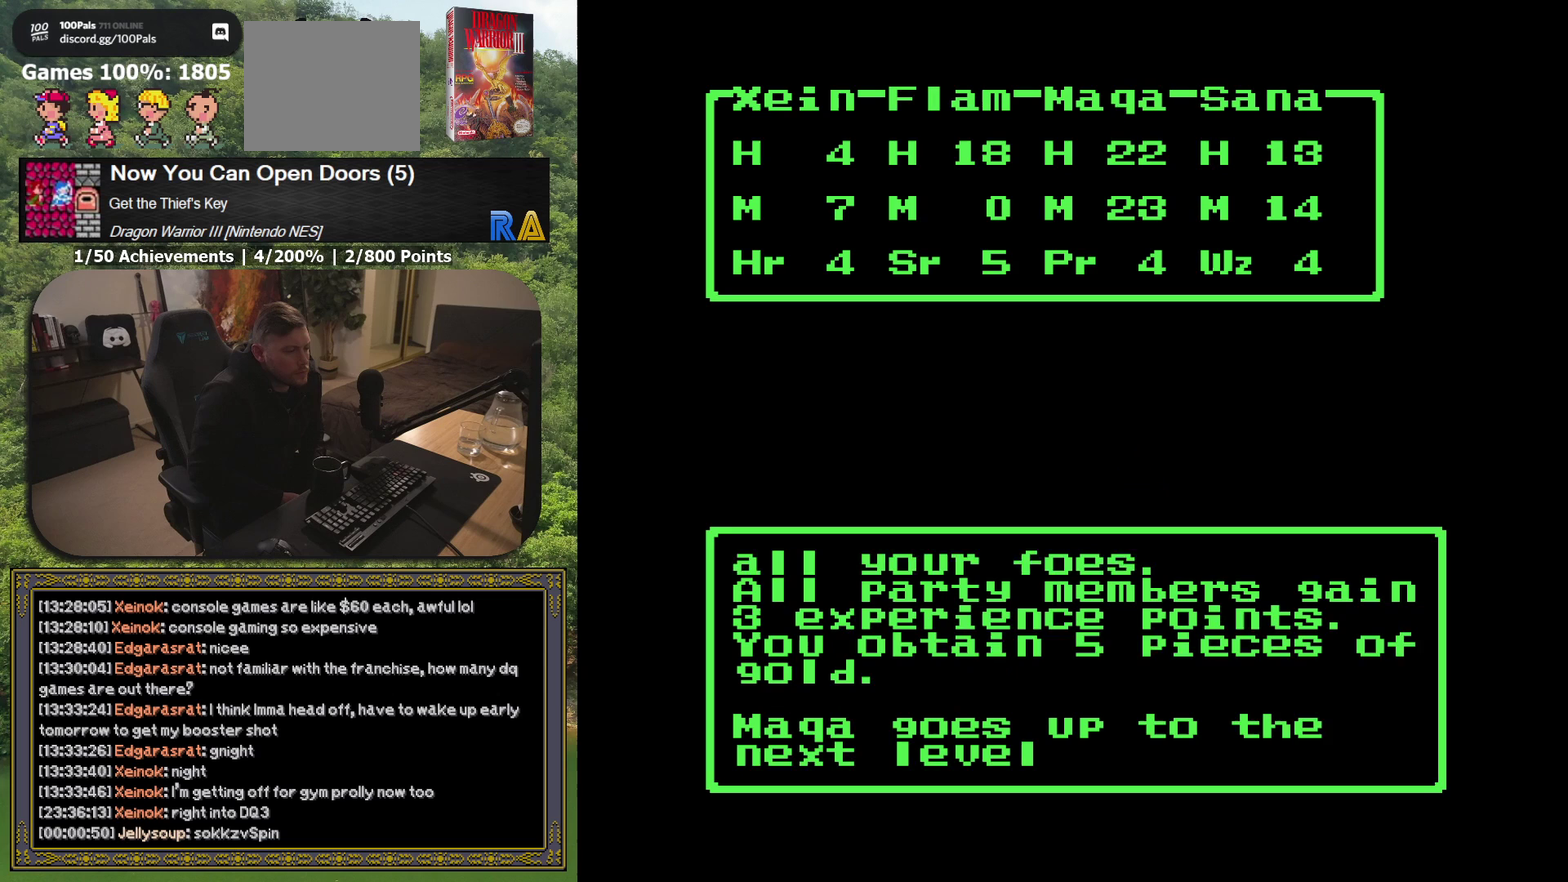
{"buttons": [], "events": []}
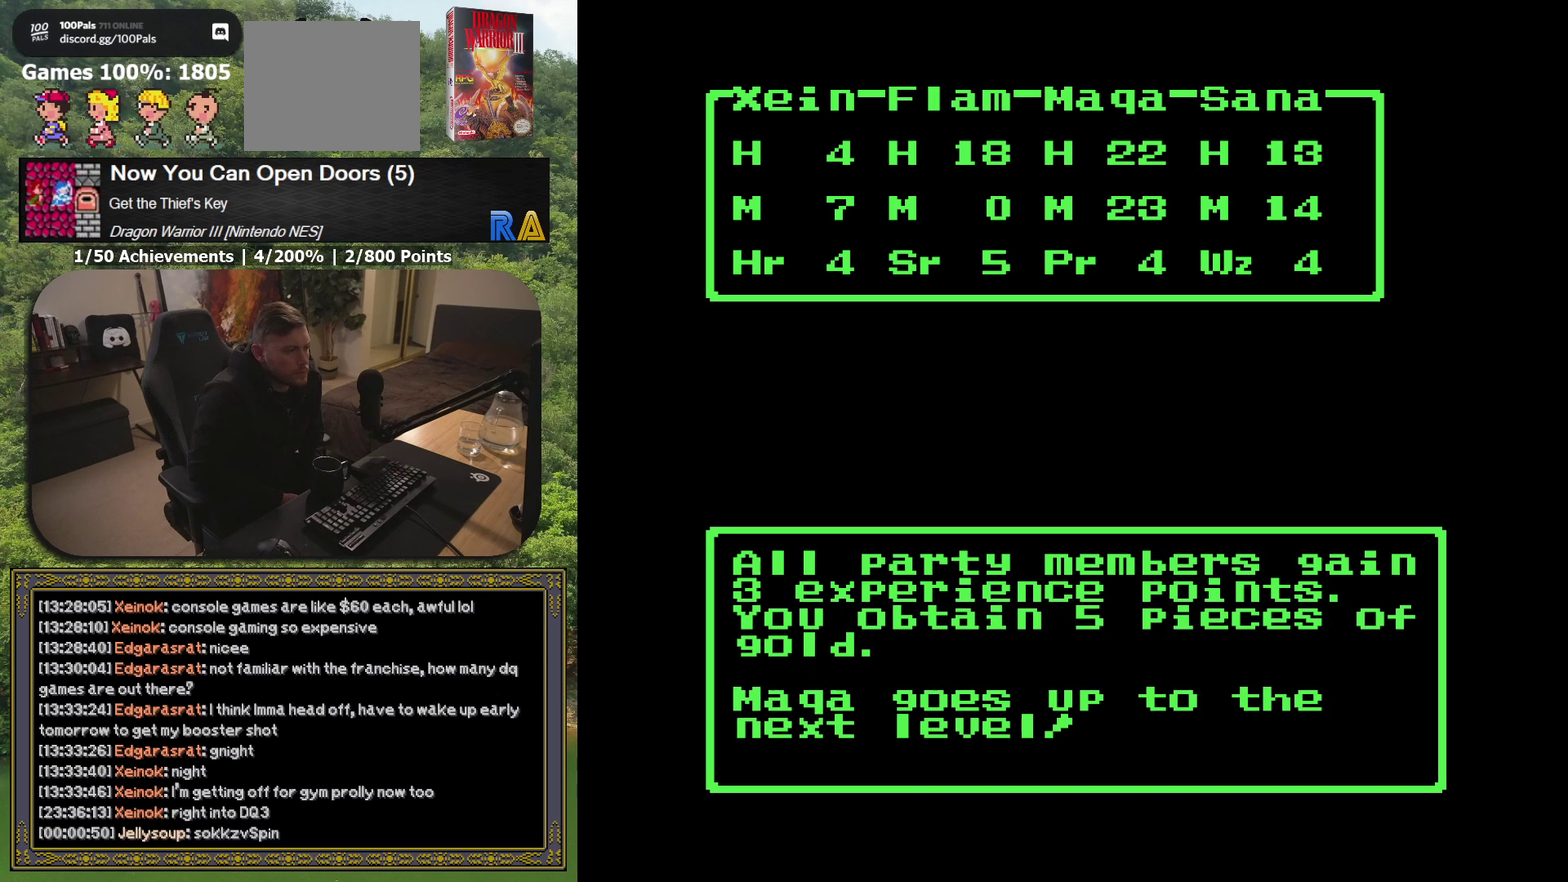
{"buttons": [], "events": []}
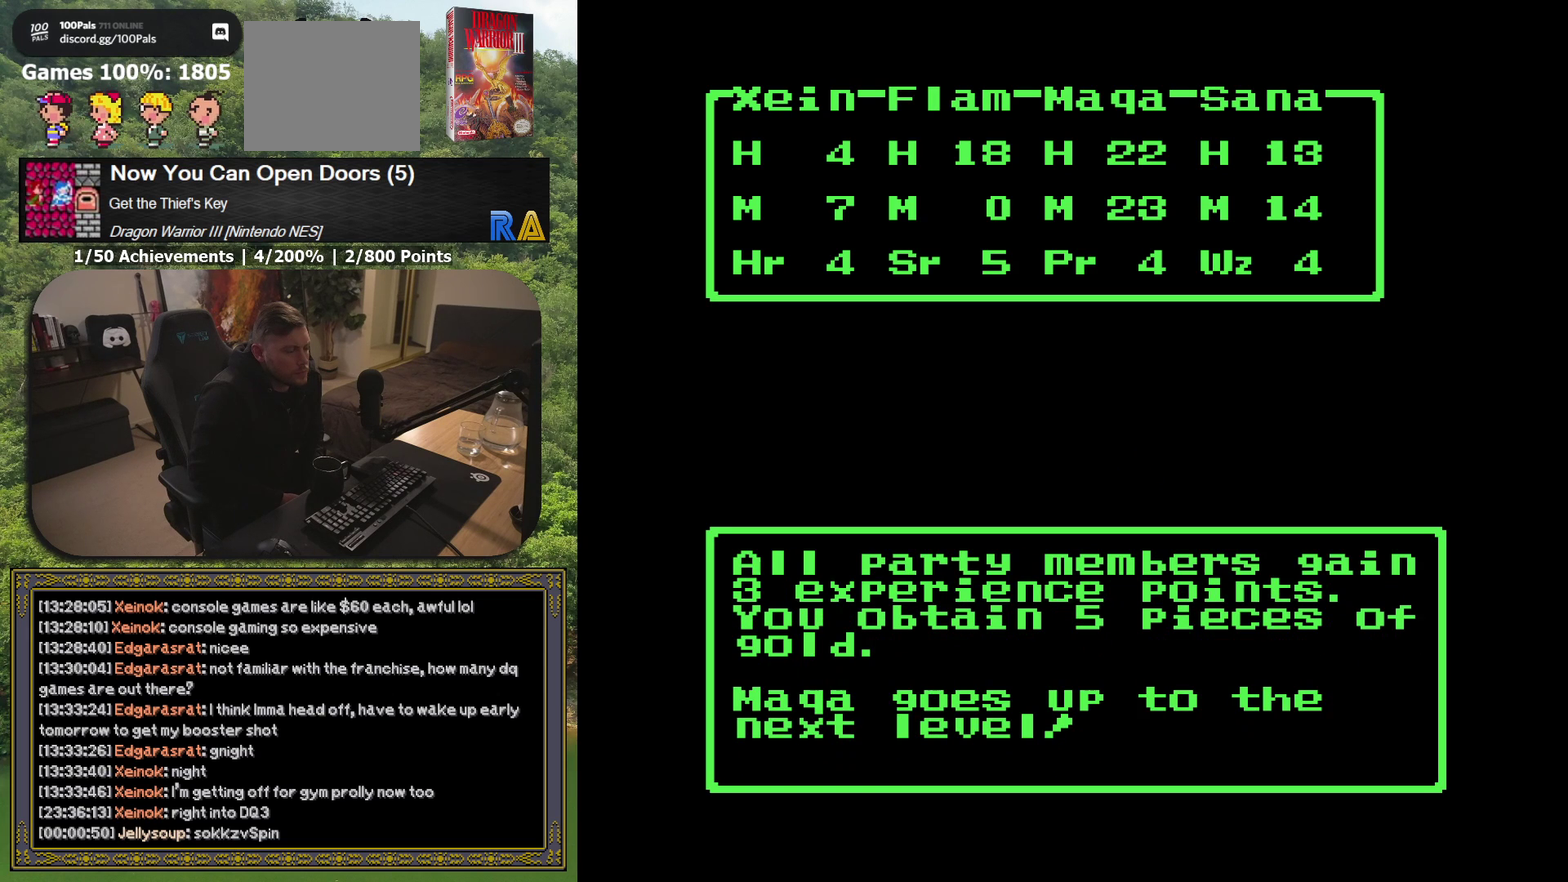
{"buttons": [], "events": []}
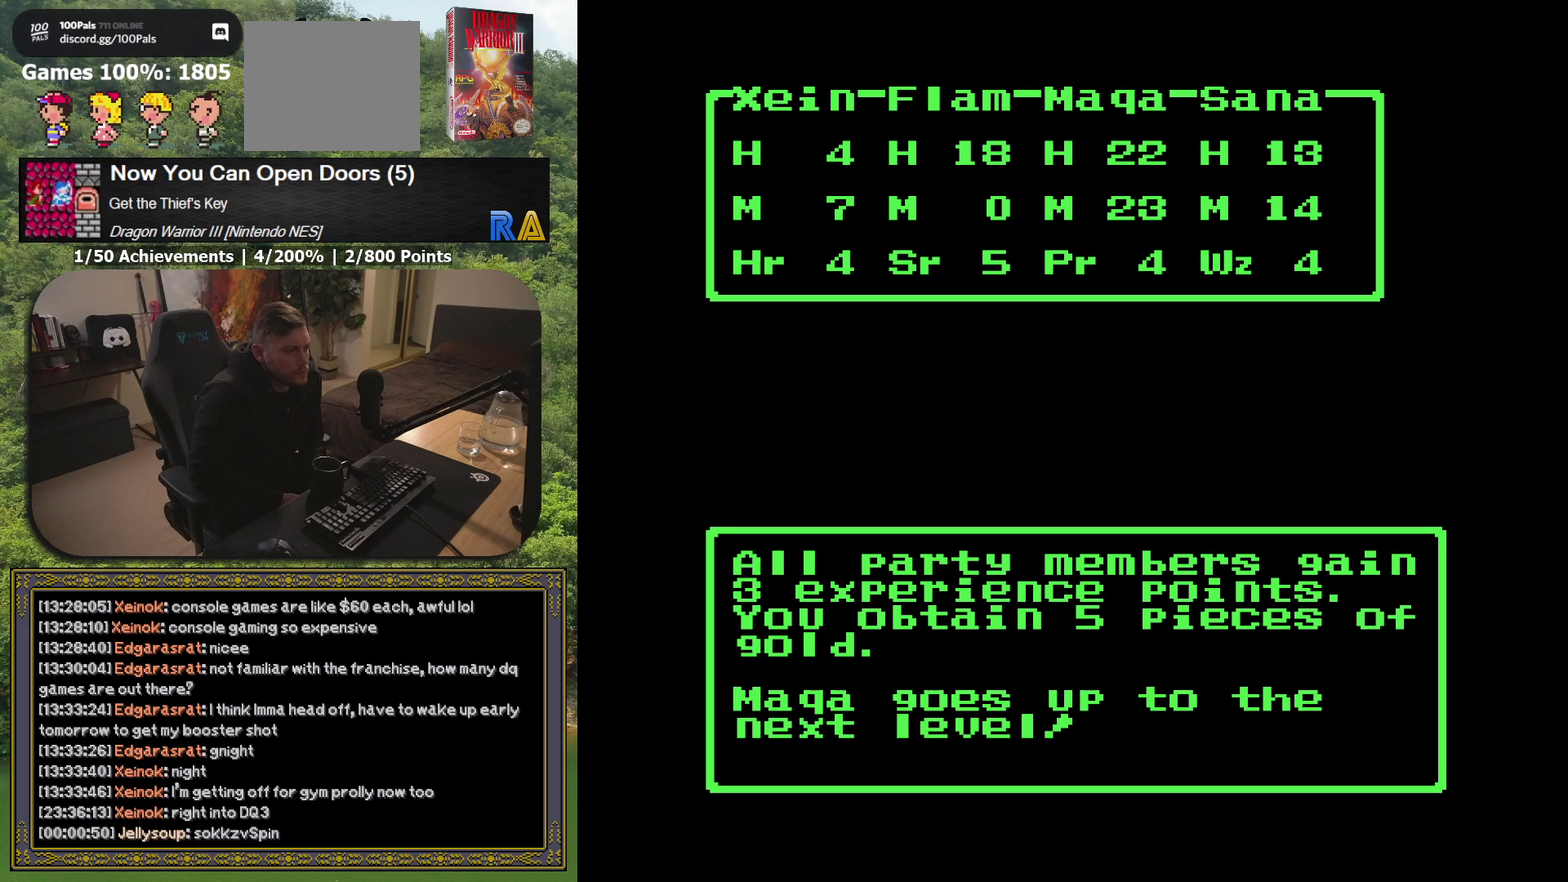
{"buttons": [], "events": [[133, "A", "down"], [283, "A", "up"]]}
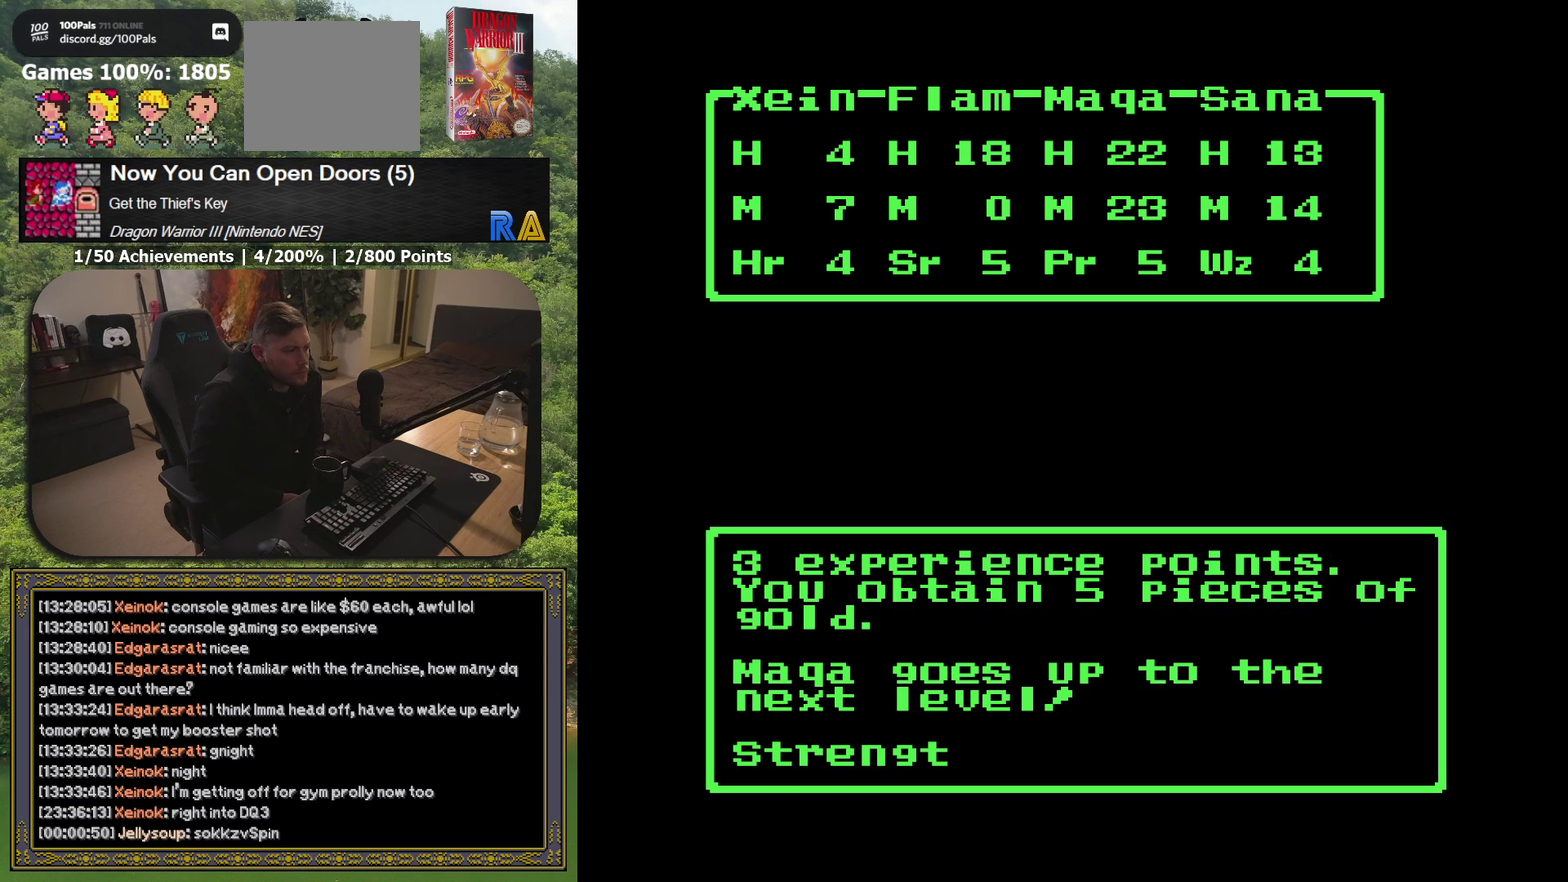
{"buttons": [], "events": []}
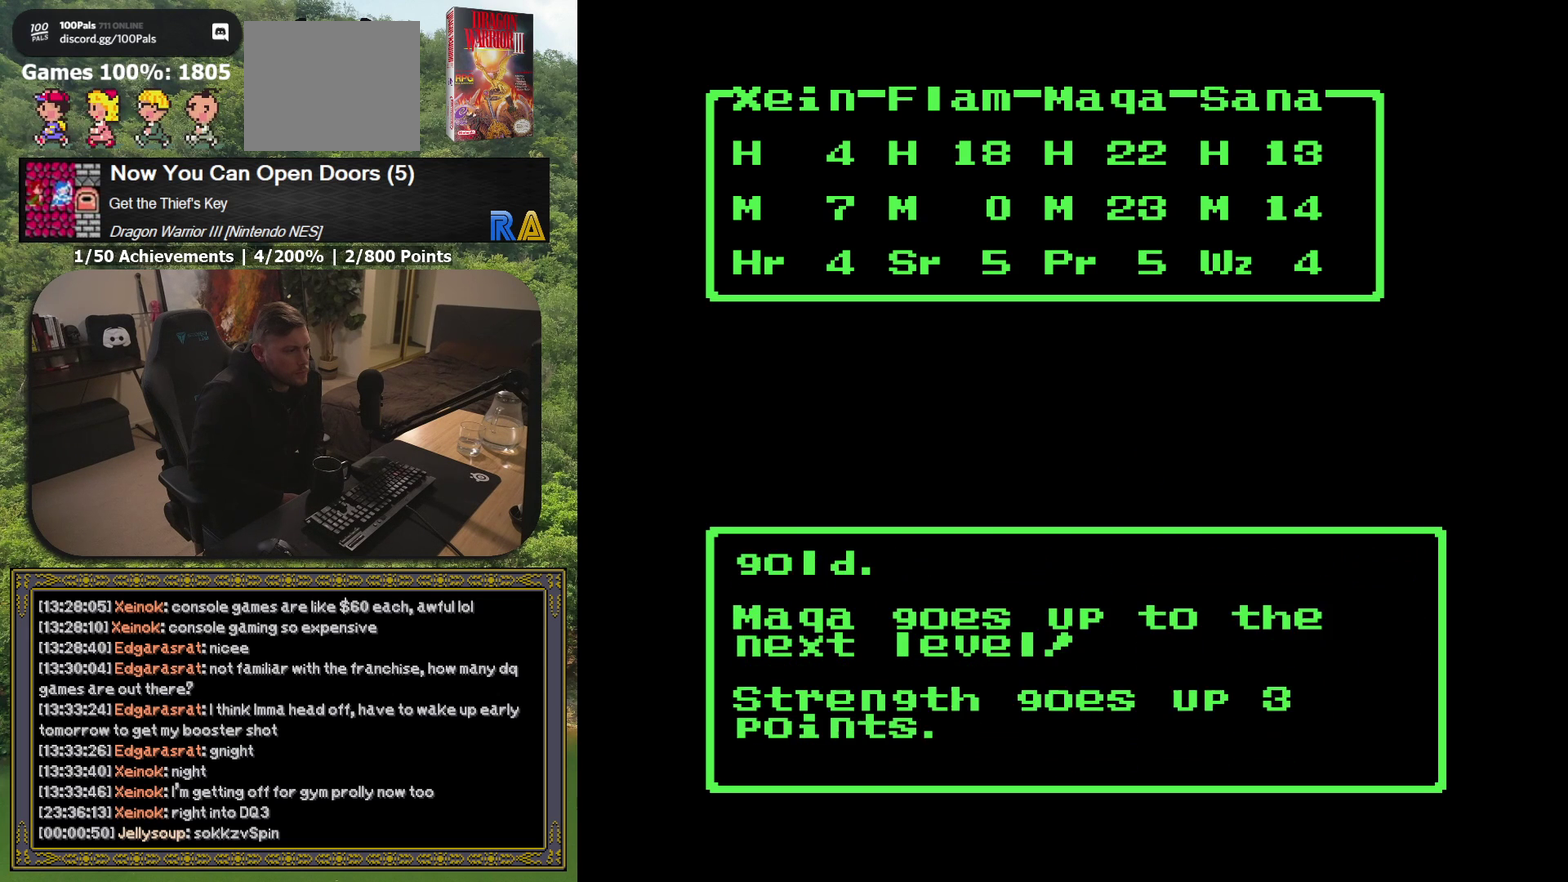
{"buttons": [], "events": [[117, "A", "down"], [283, "A", "up"]]}